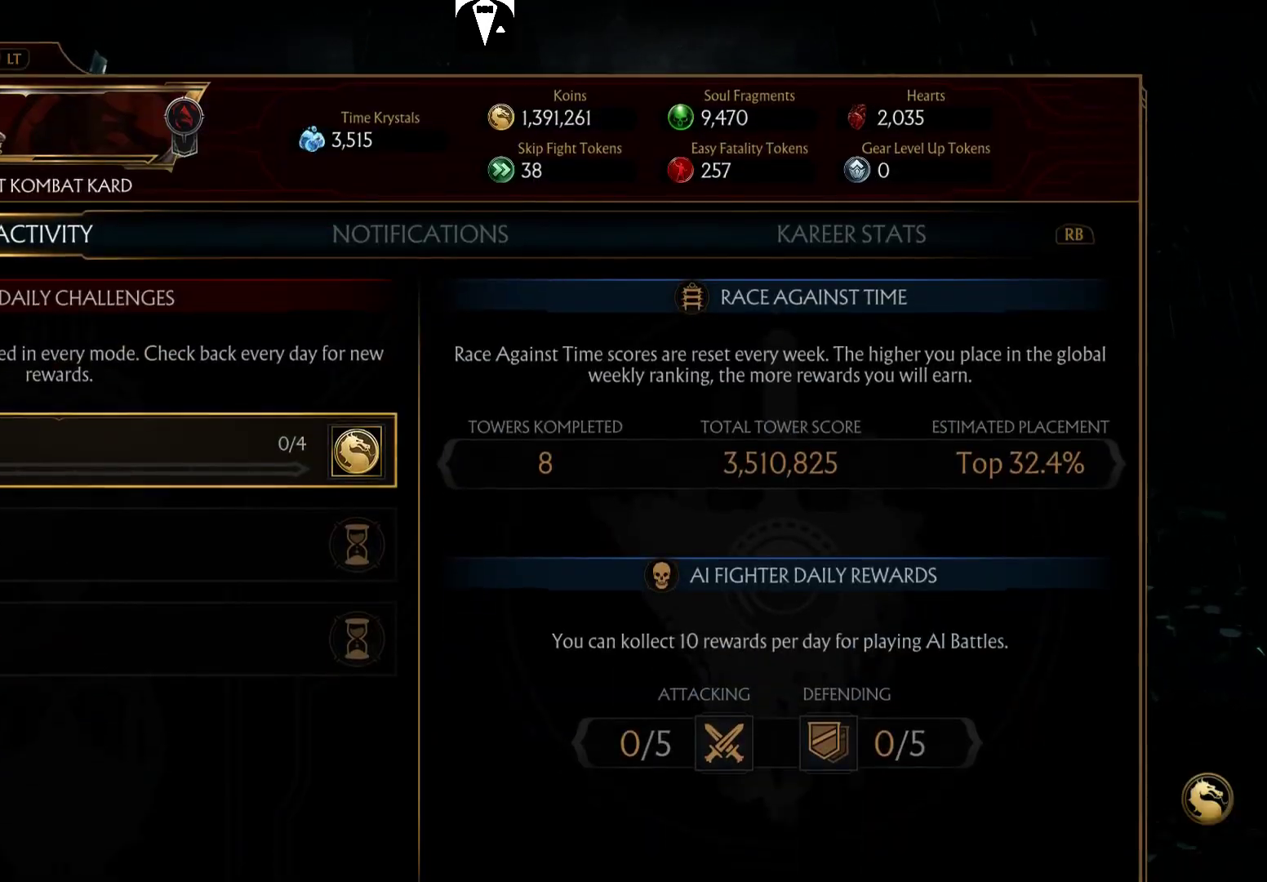
Gameplay with a controller (PlayStation layout); each line is a JSON object with the inputs held at the frame after it (dt_ms = milliseconds from this image to that frame). "events" lists button and stick changes between this image and that frame as [ms after this image, input, new state], when the widget could be followed in between. Not read: L3 R3 left_stick right_stick.
{"dt_ms": 1000, "buttons": []}
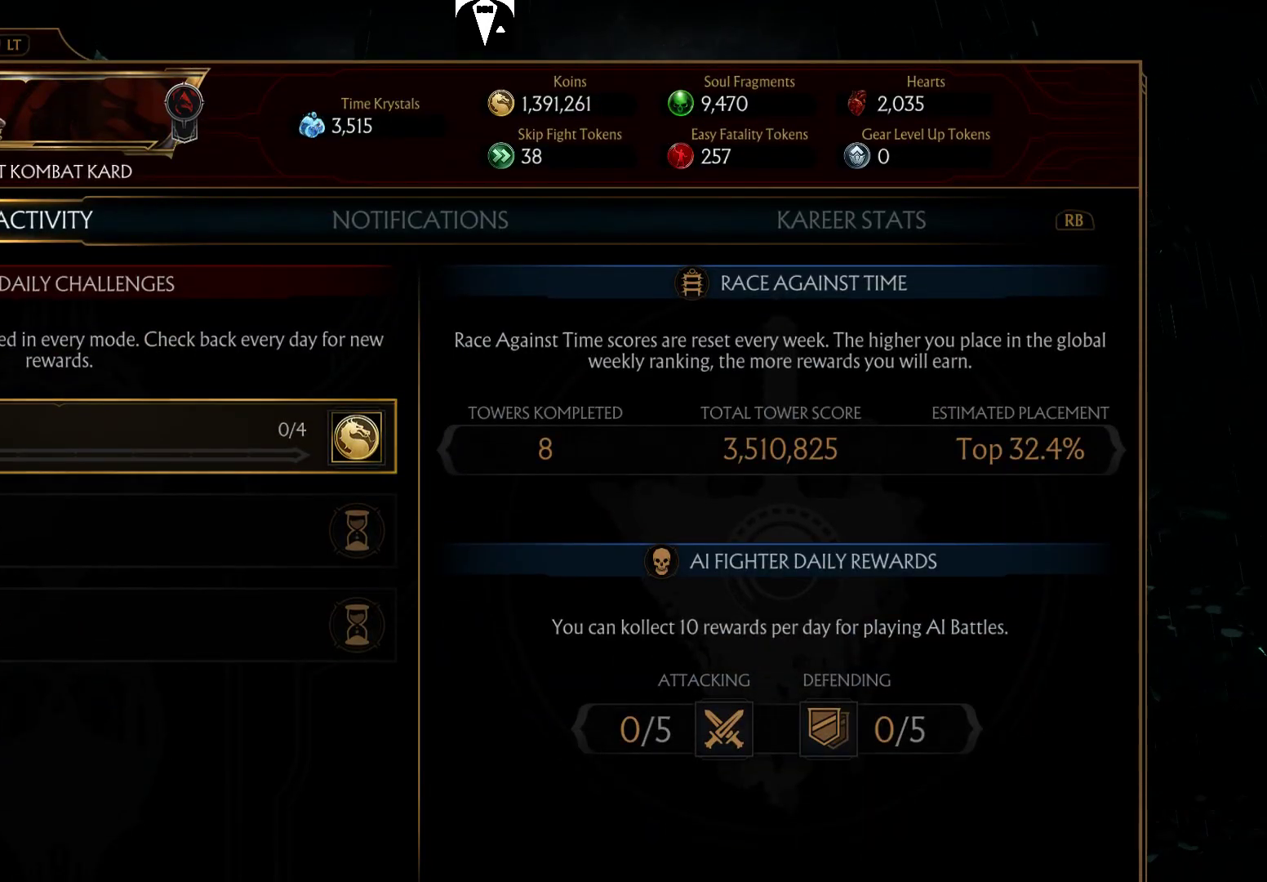
{"dt_ms": 500, "buttons": [], "events": [[100, "L1", "down"], [200, "L1", "up"]]}
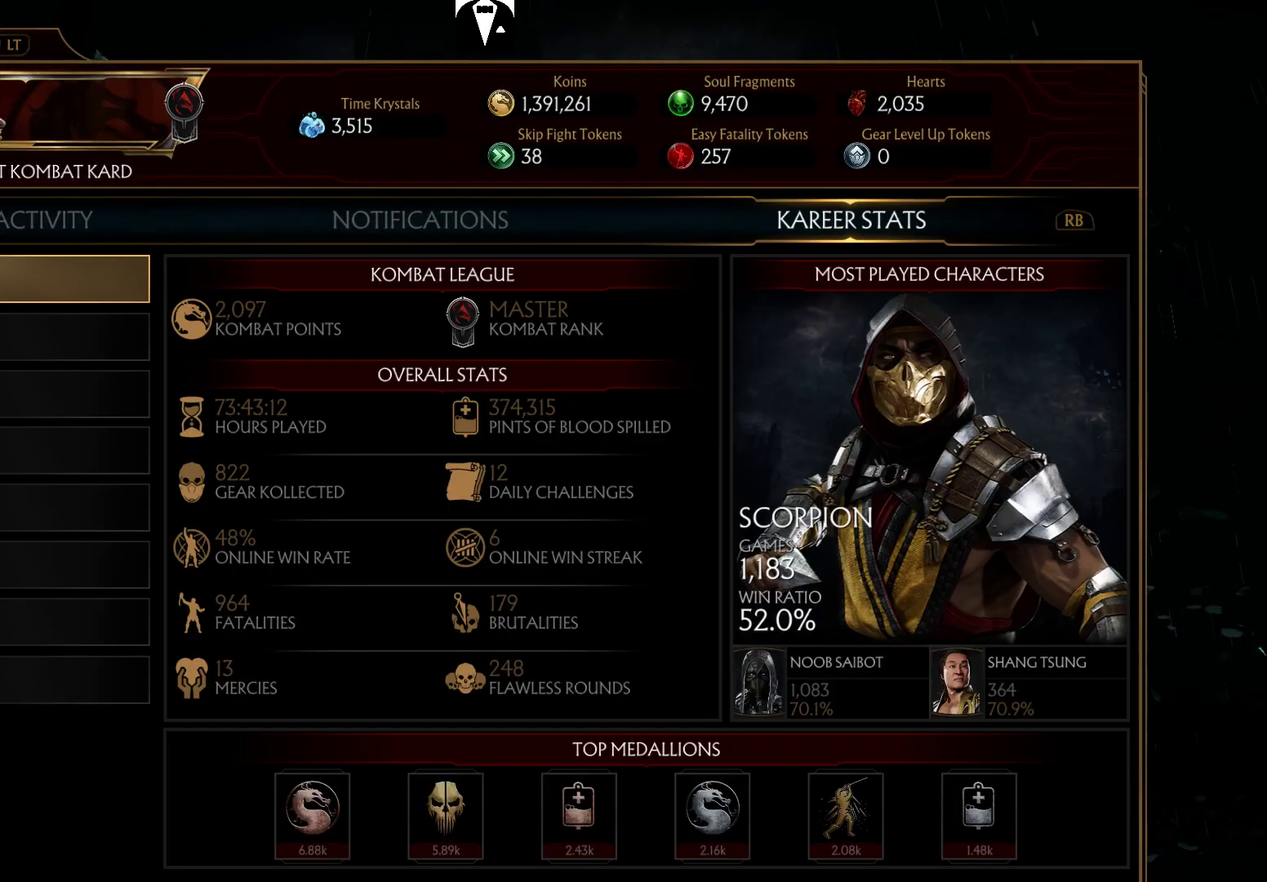
{"dt_ms": 500, "buttons": ["DPAD_DOWN"], "events": [[233, "DPAD_DOWN", "down"], [367, "DPAD_DOWN", "up"], [500, "DPAD_DOWN", "down"]]}
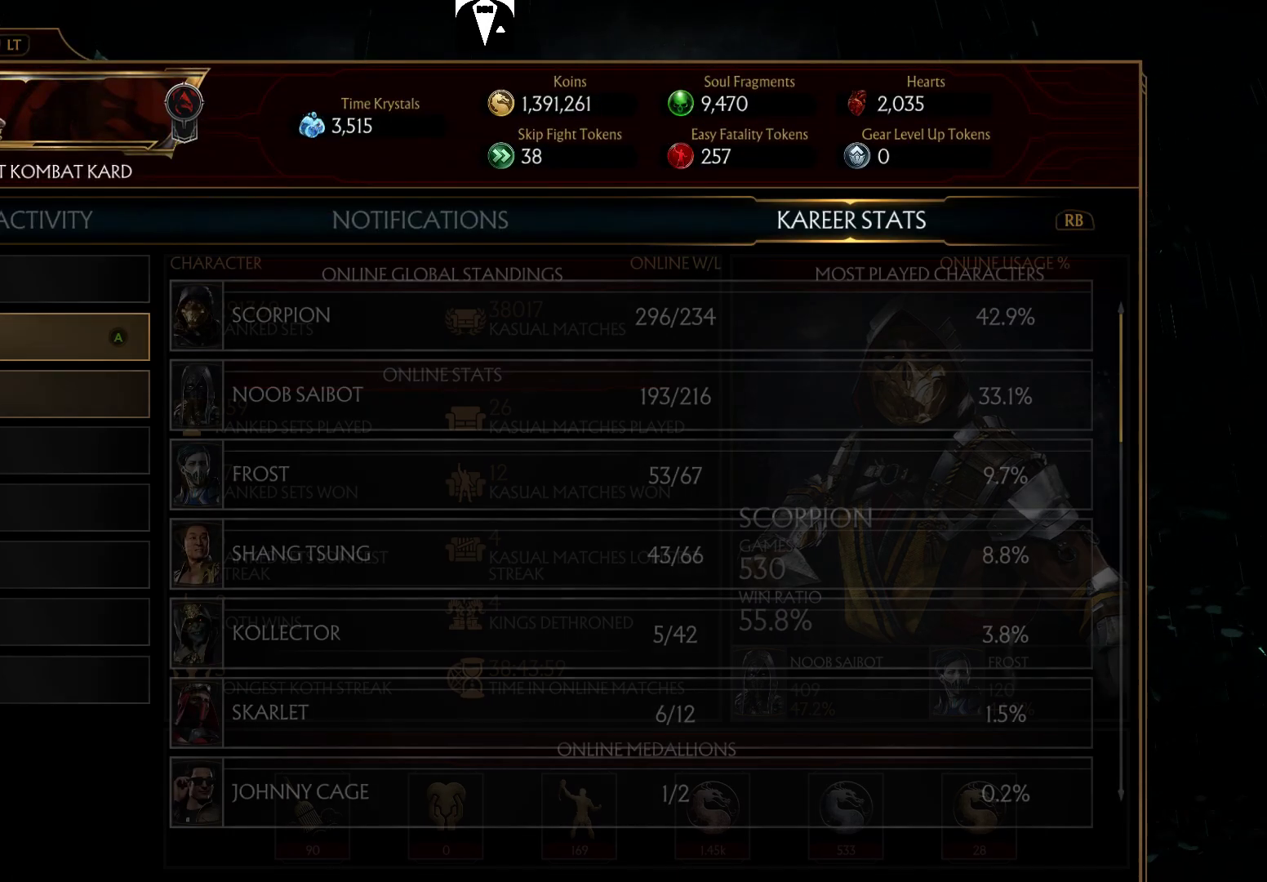
{"dt_ms": 500, "buttons": [], "events": [[100, "DPAD_DOWN", "up"]]}